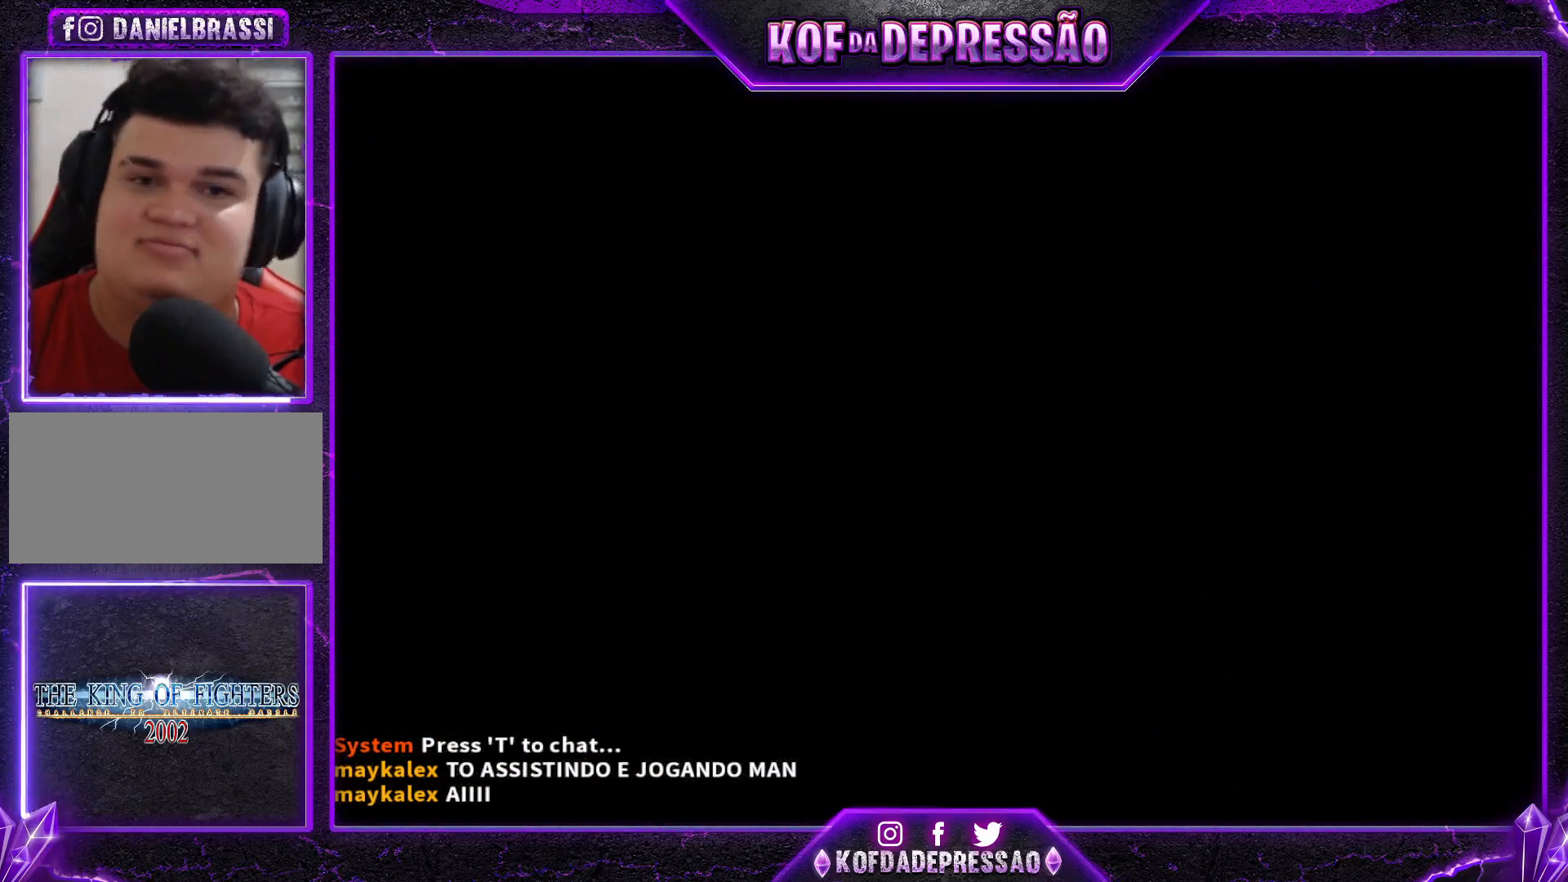
Gameplay with a controller (arcade stick); each line is a JSON object with the inputs held at the frame after it. "events" lists button and stick changes between this image and that frame as [ms after this image, input, new state], when the widget could be followed in between. Not read: L3 R3.
{"buttons": [], "left_stick": "center", "events": [[66, "CROSS", "down"], [66, "SQUARE", "down"], [100, "SQUARE", "up"], [116, "CROSS", "up"], [283, "CROSS", "down"], [283, "SQUARE", "down"], [333, "SQUARE", "up"], [350, "CROSS", "up"]]}
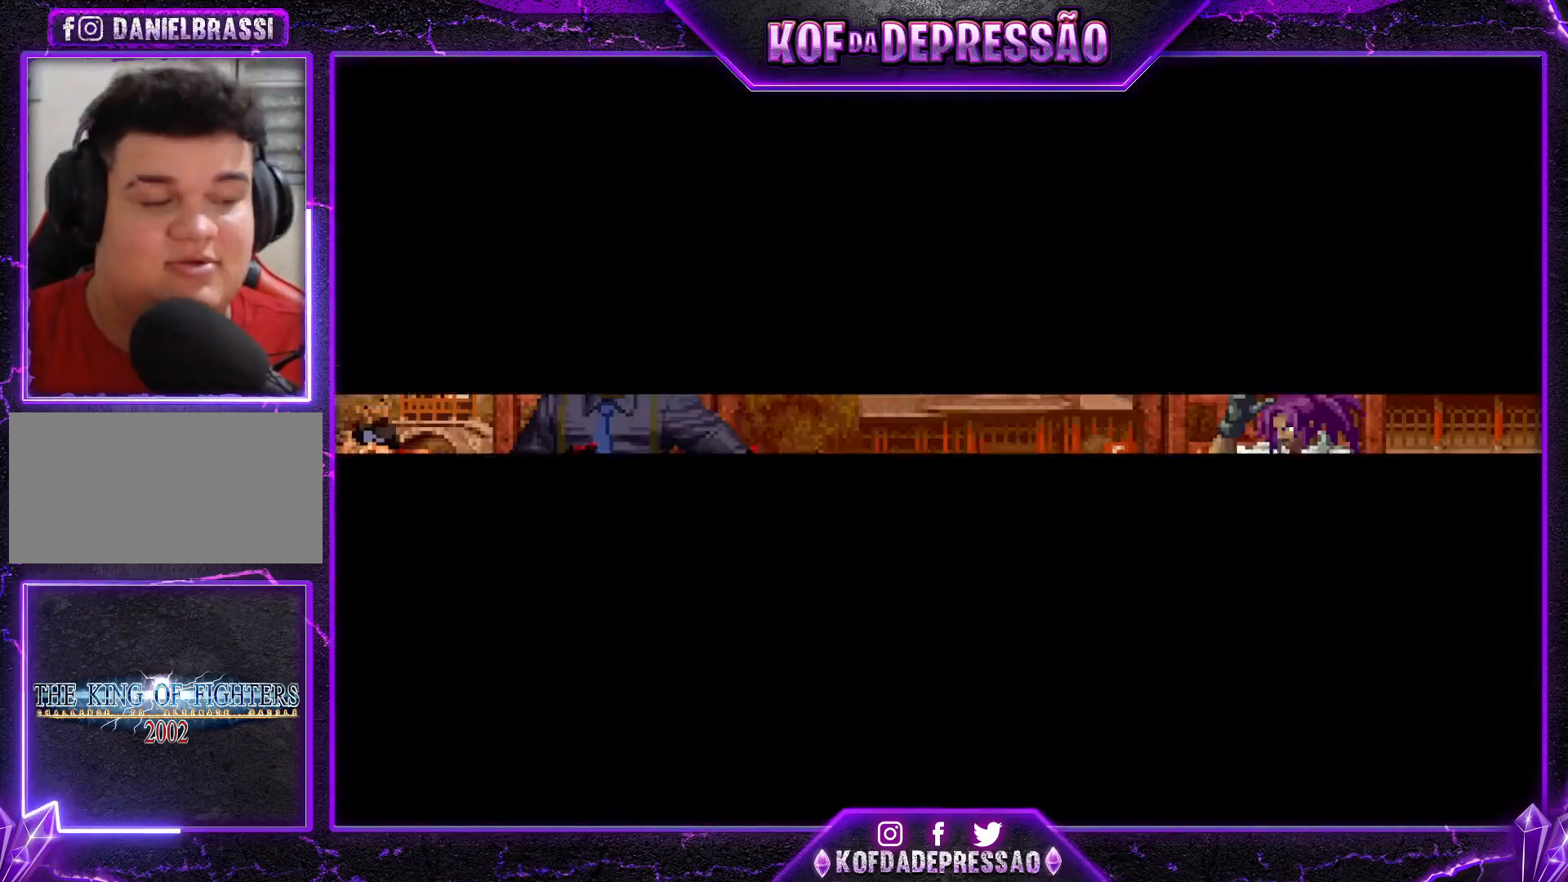
{"buttons": [], "left_stick": "center", "events": [[317, "CROSS", "down"], [317, "SQUARE", "down"], [317, "TRIANGLE", "down"], [367, "L2", "down"], [384, "CROSS", "up"], [401, "SQUARE", "up"], [401, "TRIANGLE", "up"], [417, "L2", "up"]]}
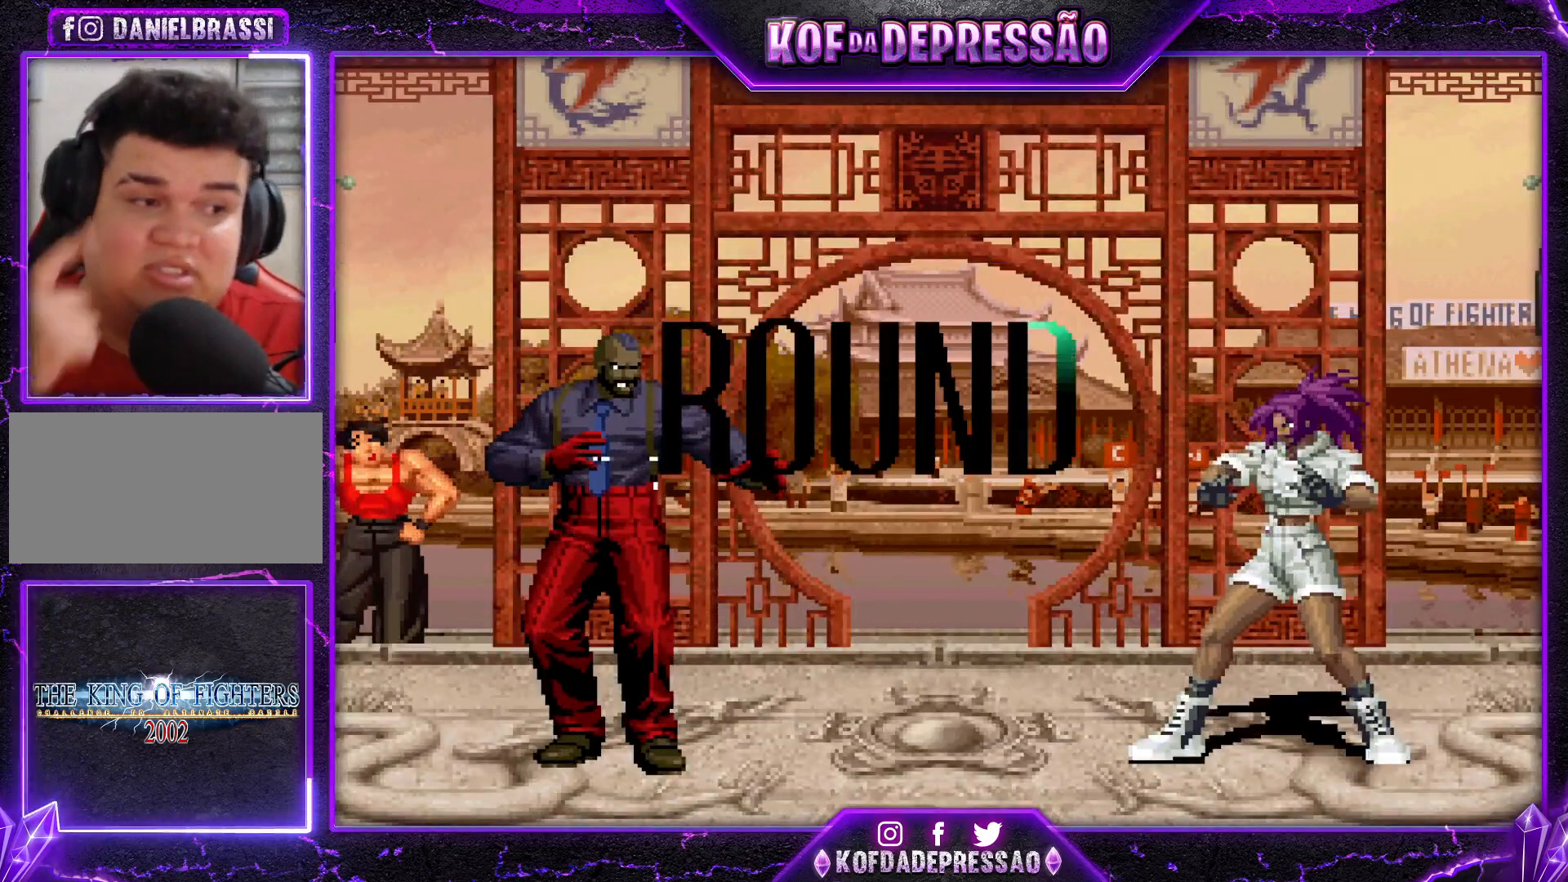
{"buttons": [], "left_stick": "center", "events": [[33, "TRIANGLE", "down"], [50, "SQUARE", "down"], [66, "R1", "down"], [100, "TRIANGLE", "up"], [116, "R1", "up"], [133, "SQUARE", "up"], [433, "CROSS", "down"], [433, "TRIANGLE", "down"], [450, "SQUARE", "down"], [484, "CROSS", "up"], [500, "SQUARE", "up"], [500, "TRIANGLE", "up"]]}
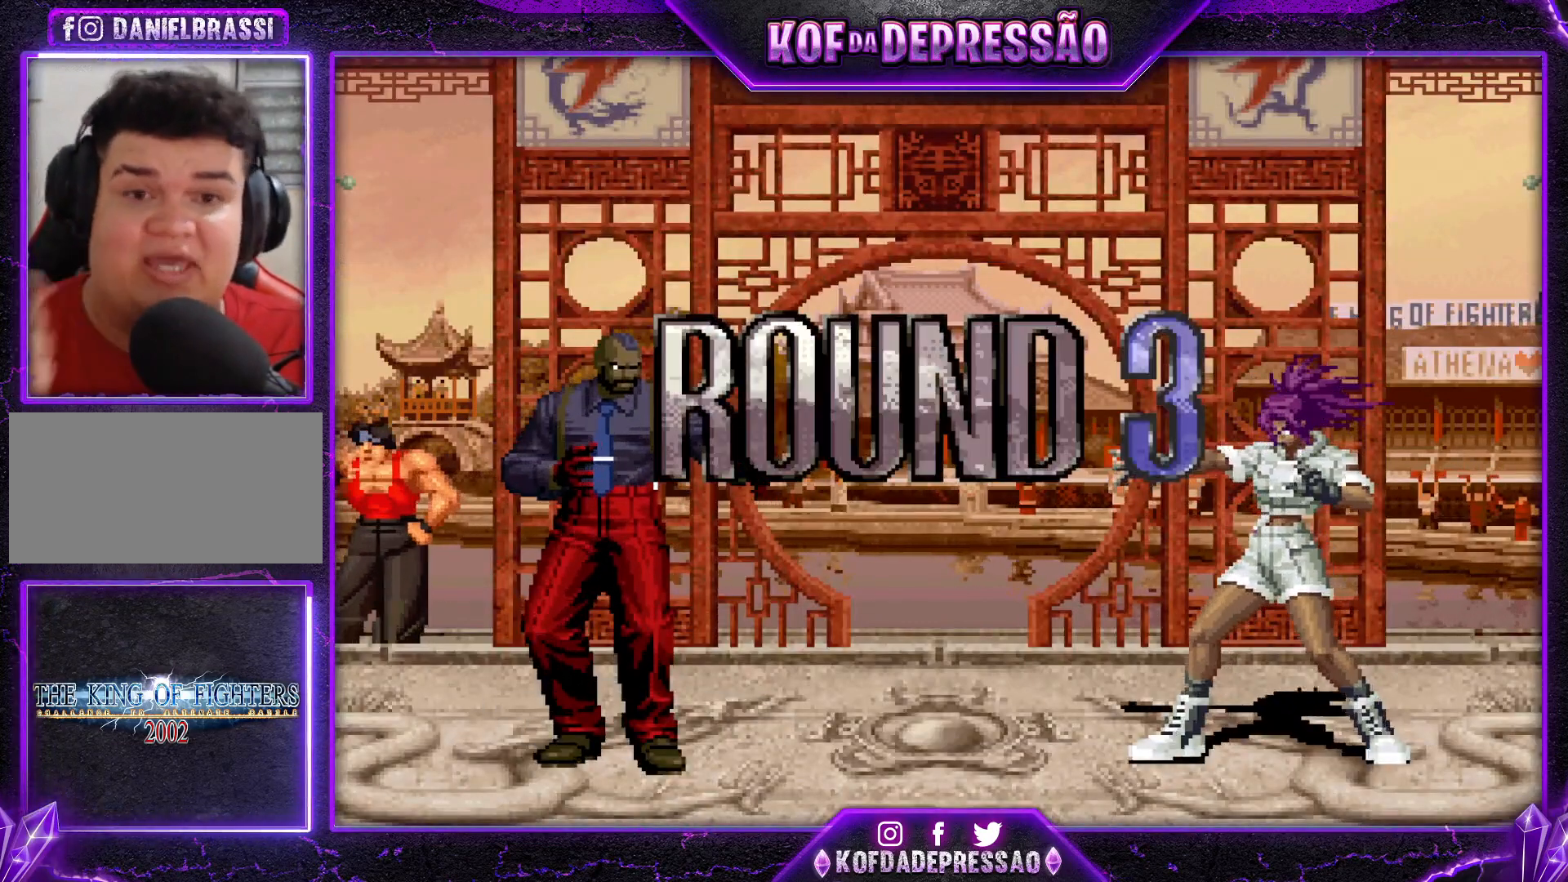
{"buttons": ["CROSS", "SQUARE", "TRIANGLE"], "left_stick": "center", "events": [[100, "SQUARE", "down"], [100, "TRIANGLE", "down"], [117, "CROSS", "down"], [184, "CROSS", "up"], [184, "TRIANGLE", "up"], [200, "SQUARE", "up"], [250, "CROSS", "down"], [250, "TRIANGLE", "down"], [267, "SQUARE", "down"], [367, "SQUARE", "up"], [401, "TRIANGLE", "up"], [417, "SQUARE", "down"], [417, "TRIANGLE", "down"]]}
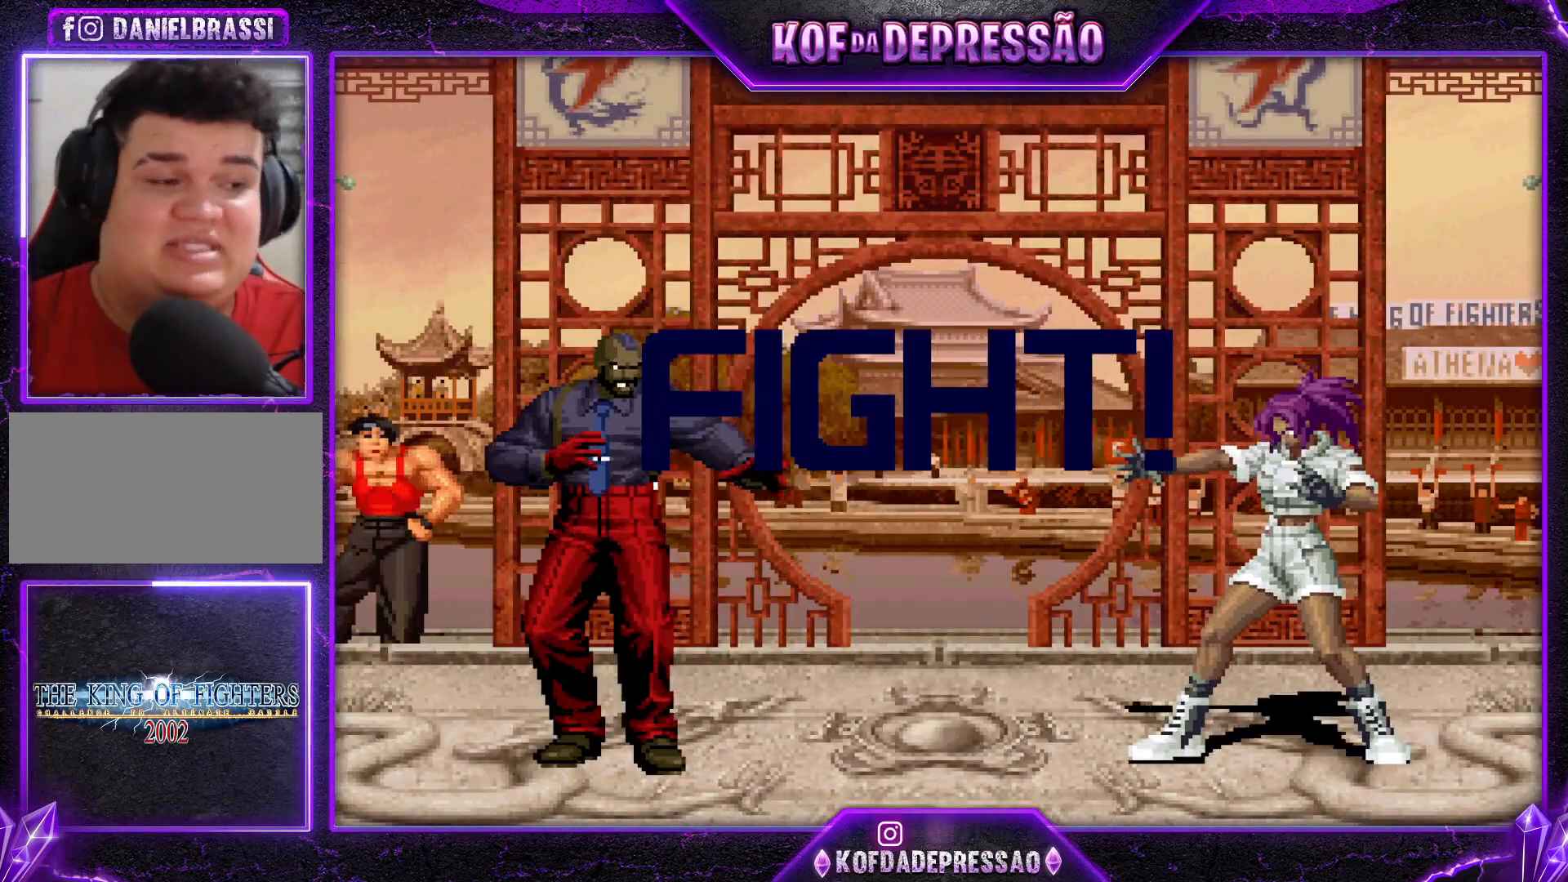
{"buttons": [], "left_stick": "center", "events": [[16, "CROSS", "up"], [16, "SQUARE", "up"], [50, "CROSS", "down"], [66, "SQUARE", "down"], [217, "CROSS", "up"], [217, "SQUARE", "up"], [233, "TRIANGLE", "up"]]}
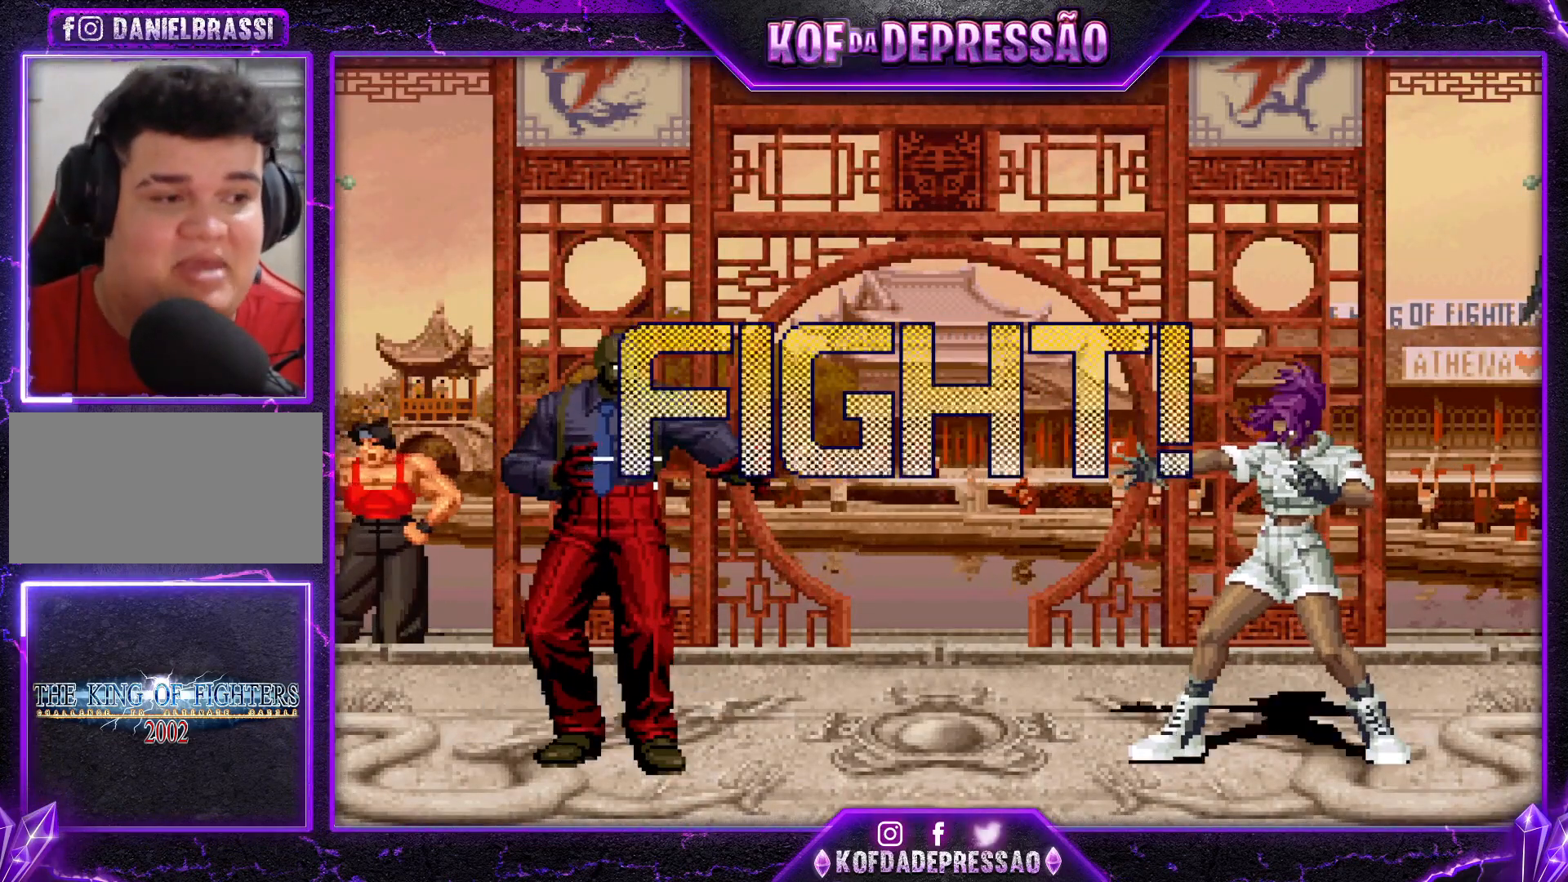
{"buttons": [], "left_stick": "up-left", "events": [[34, "left_stick", "right"], [84, "left_stick", "center"], [167, "left_stick", "right"], [234, "left_stick", "center"], [384, "left_stick", "up-left"]]}
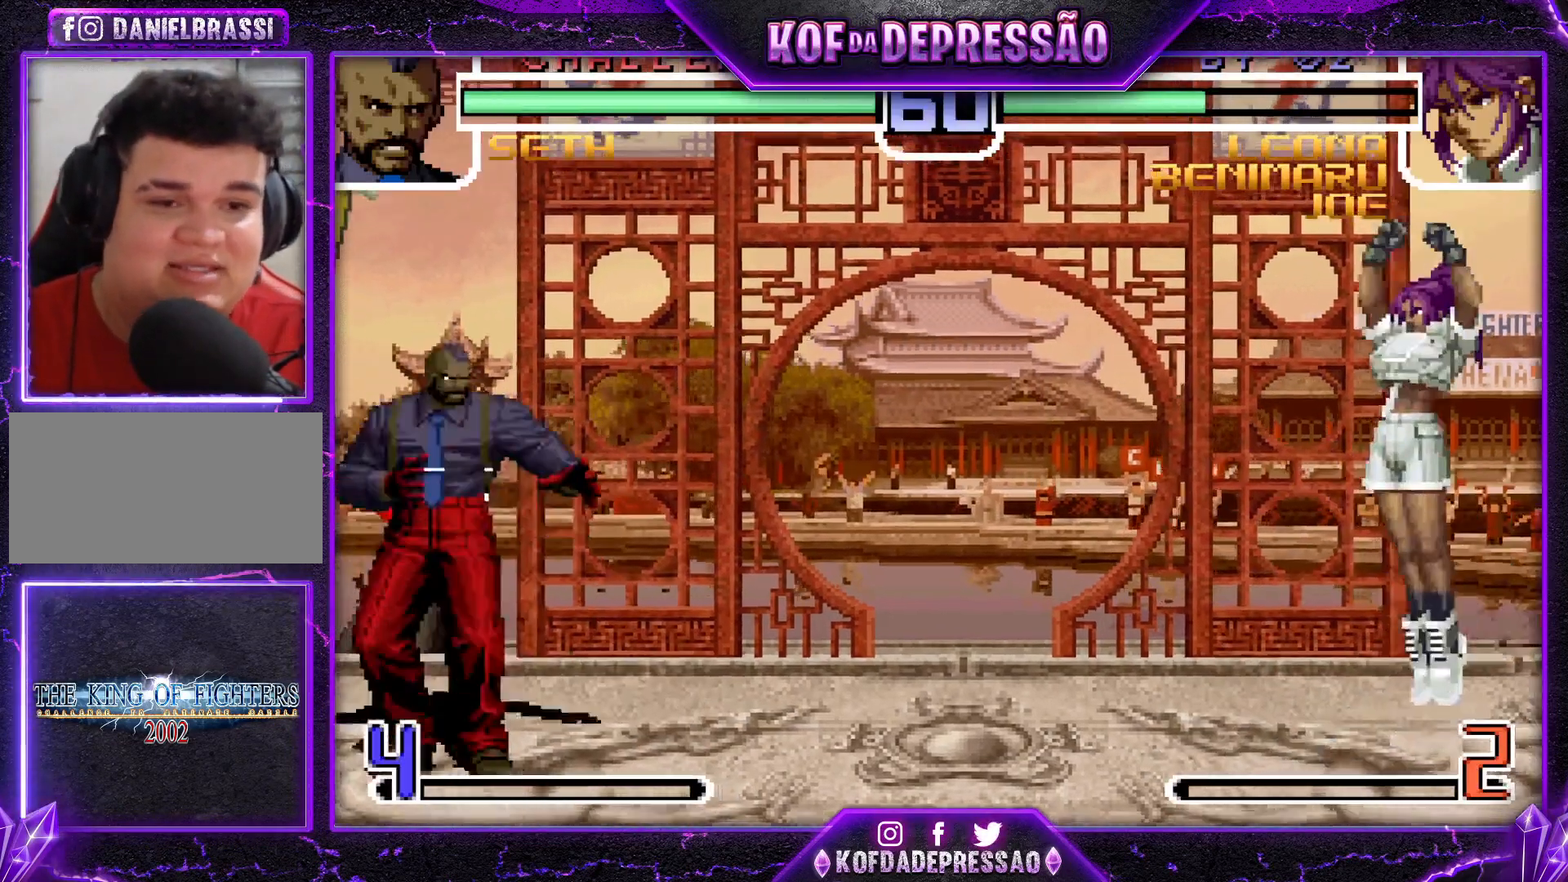
{"buttons": [], "left_stick": "center", "events": [[150, "left_stick", "center"], [333, "TRIANGLE", "down"], [450, "TRIANGLE", "up"]]}
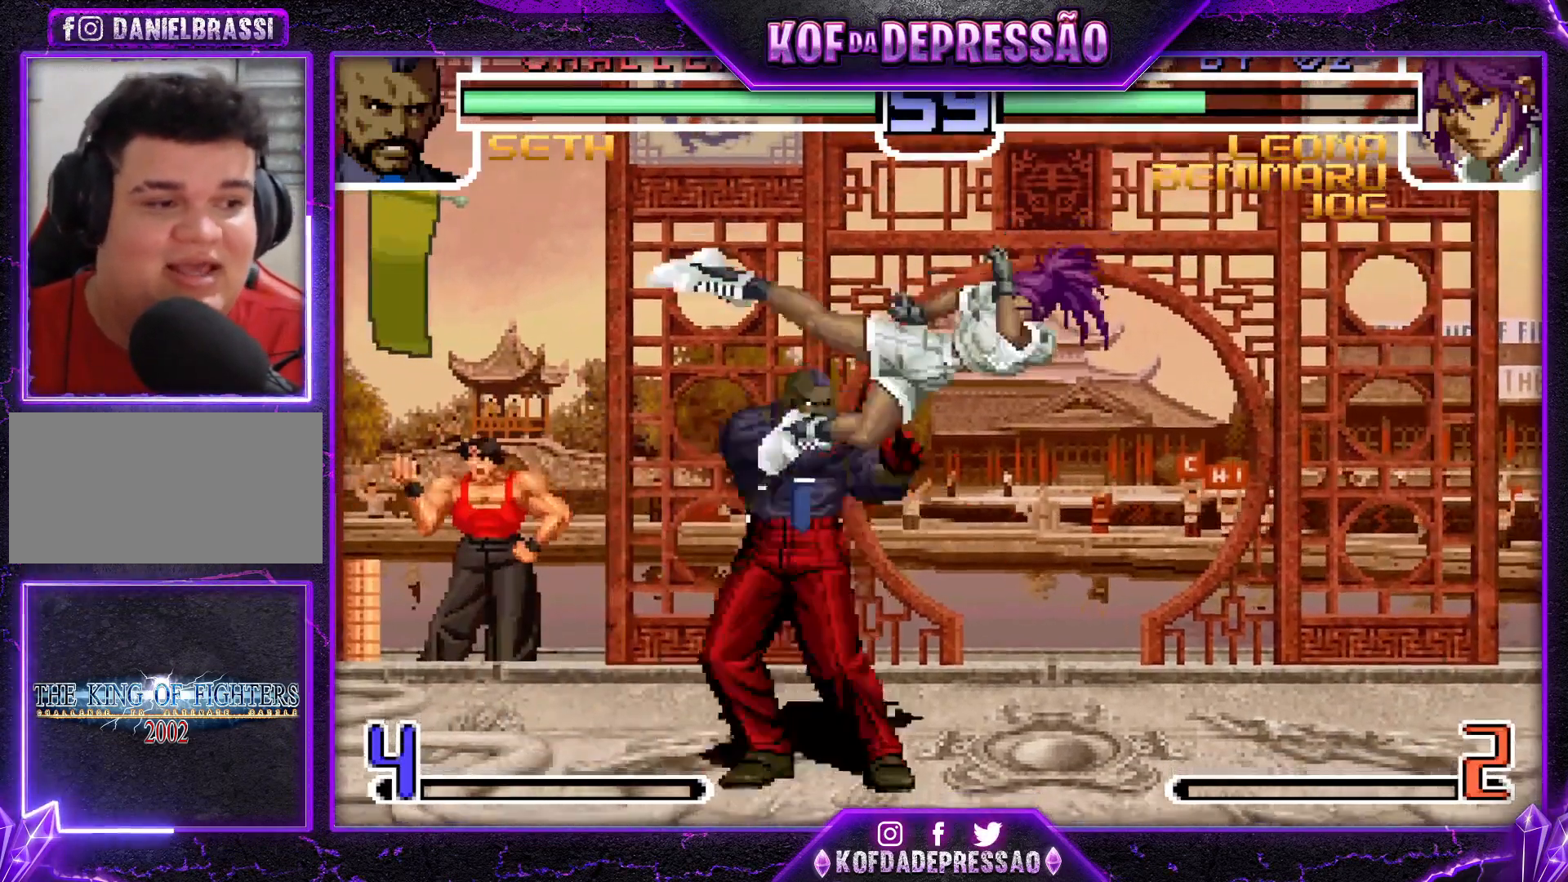
{"buttons": [], "left_stick": "down-right", "events": [[117, "left_stick", "down-right"], [234, "TRIANGLE", "down"], [351, "TRIANGLE", "up"]]}
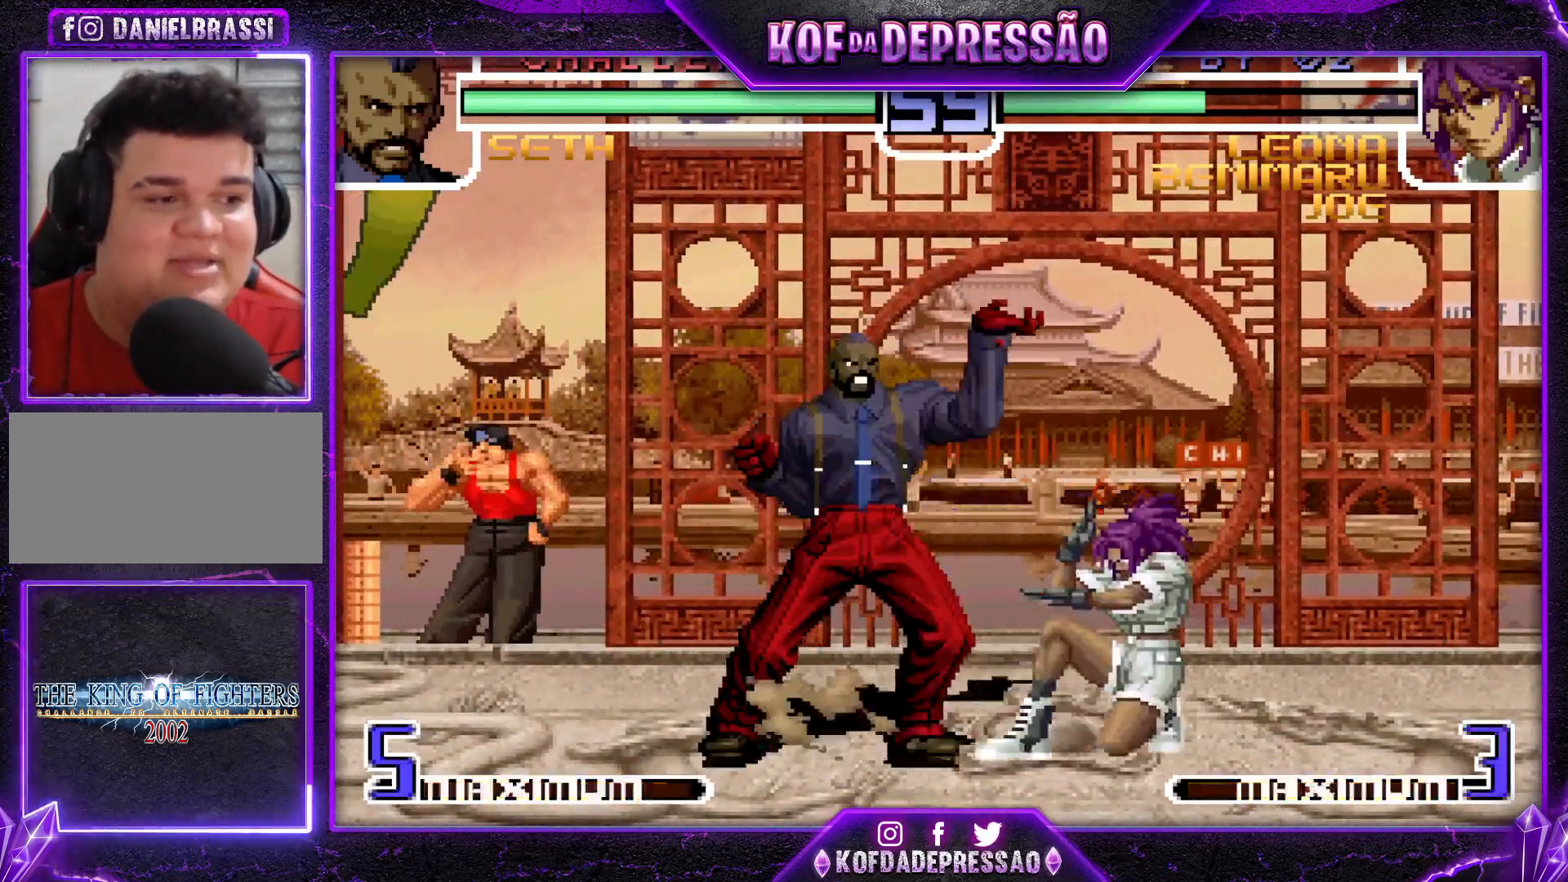
{"buttons": [], "left_stick": "down-right", "events": [[50, "SQUARE", "down"], [150, "SQUARE", "up"], [283, "TRIANGLE", "down"], [400, "TRIANGLE", "up"]]}
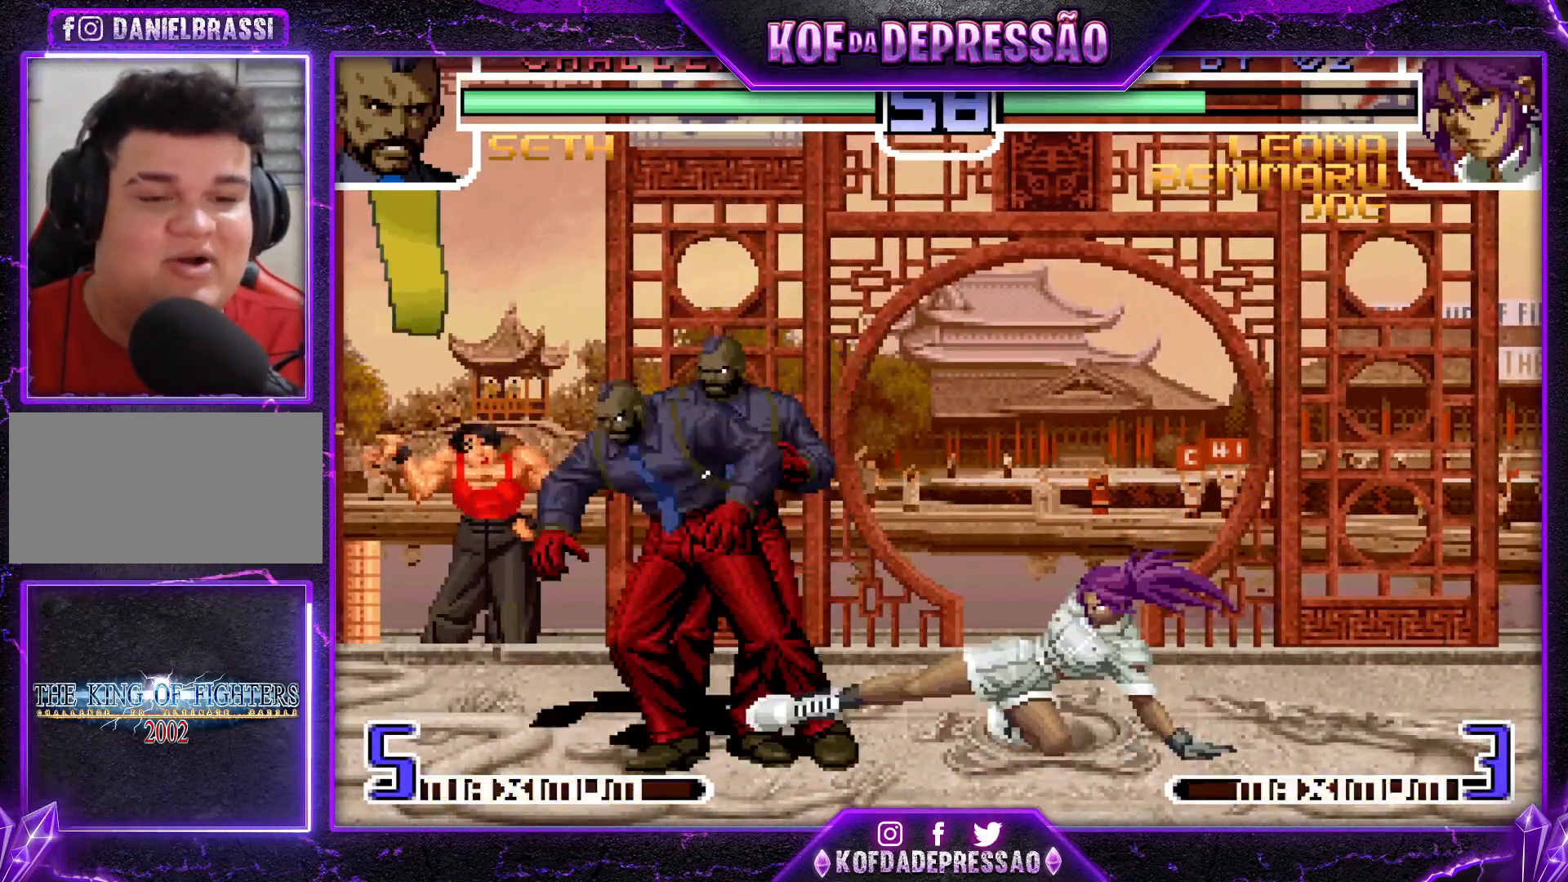
{"buttons": [], "left_stick": "down-right", "events": [[234, "left_stick", "up-left"], [317, "left_stick", "down-right"], [384, "CROSS", "down"], [384, "R1", "down"], [451, "CROSS", "up"], [451, "R1", "up"]]}
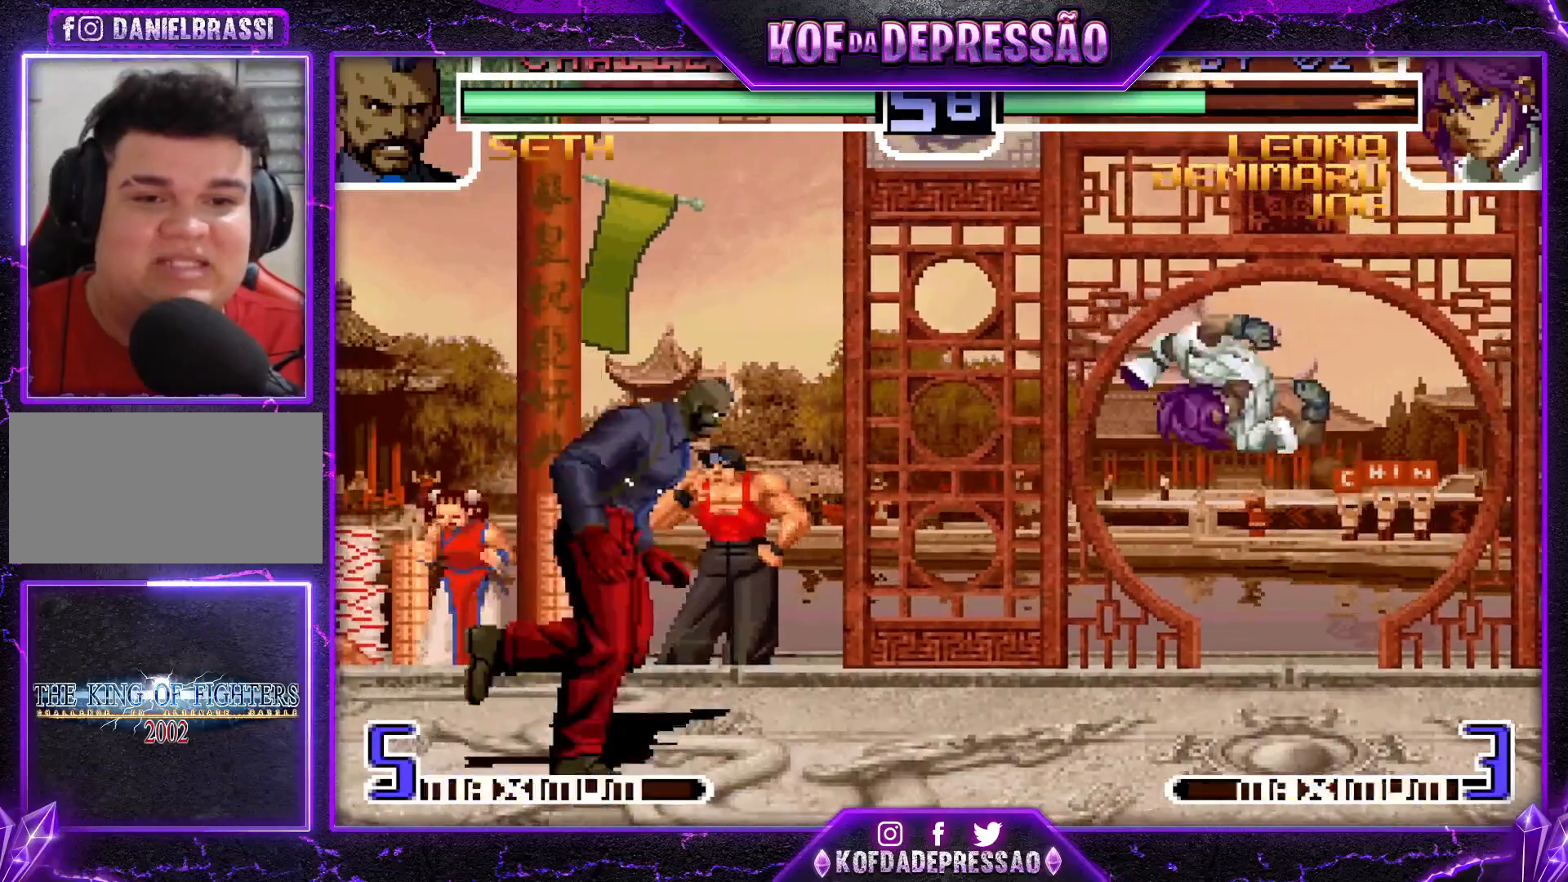
{"buttons": [], "left_stick": "left", "events": [[467, "left_stick", "left"]]}
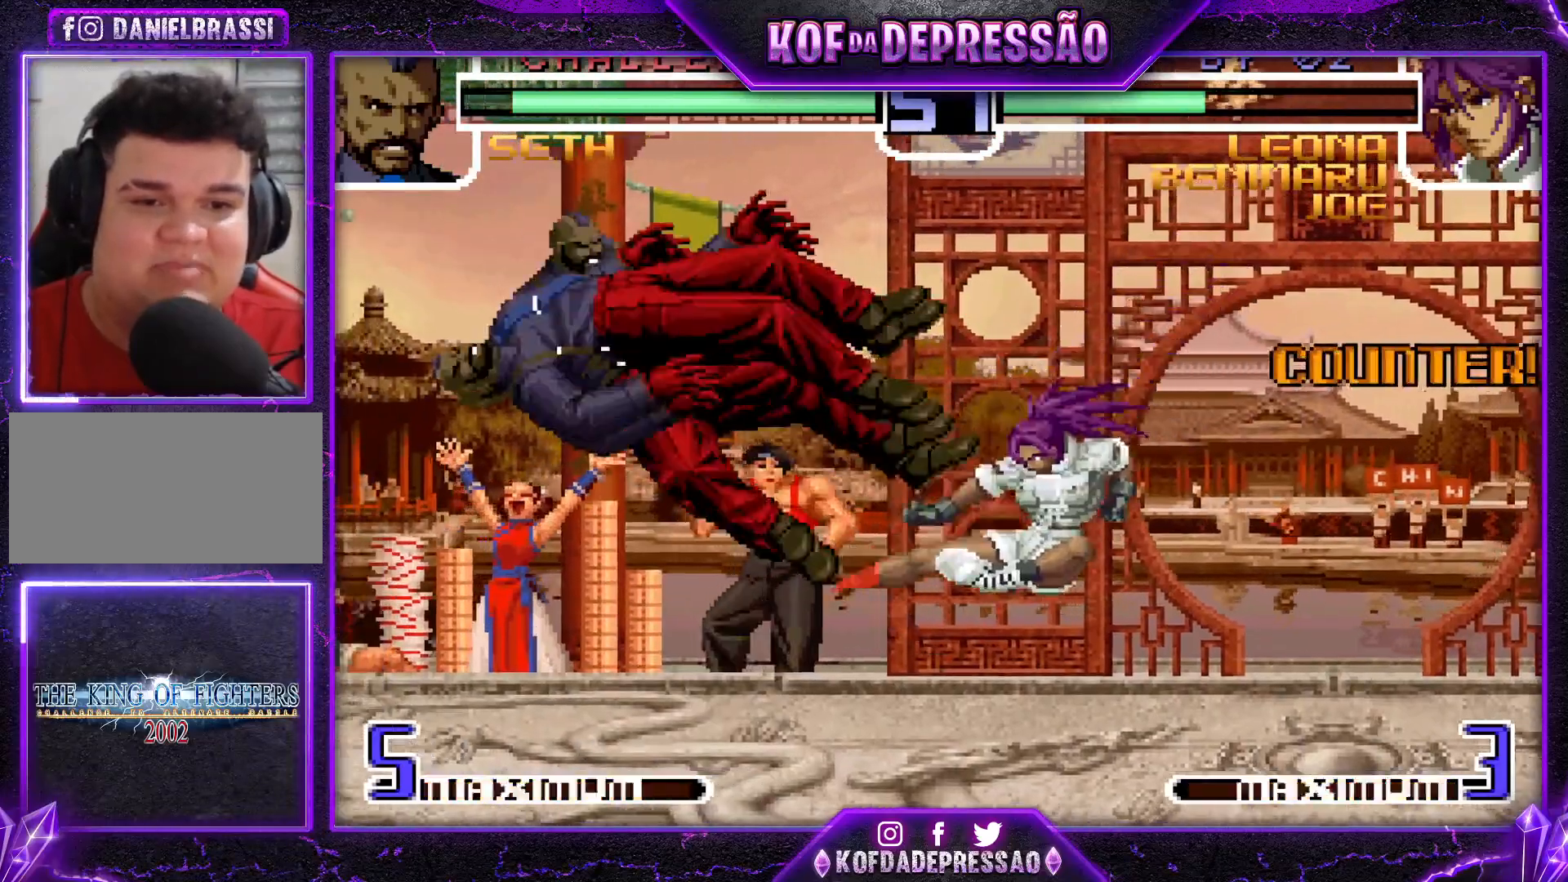
{"buttons": [], "left_stick": "down-right", "events": [[34, "left_stick", "center"], [100, "left_stick", "left"], [417, "left_stick", "center"], [467, "left_stick", "down-right"]]}
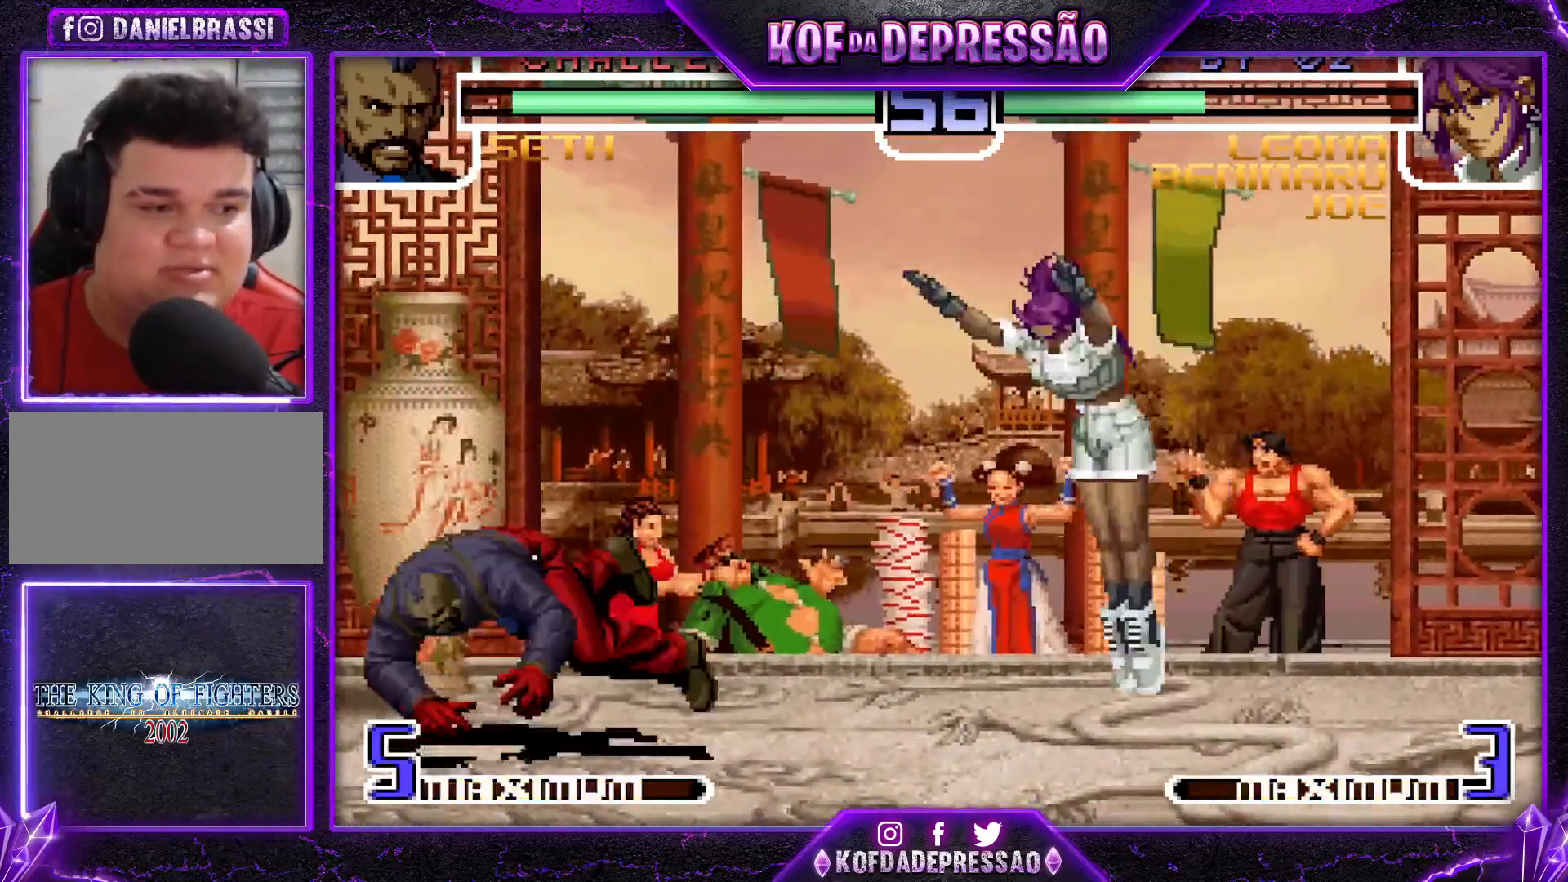
{"buttons": [], "left_stick": "down-right", "events": [[50, "CROSS", "down"], [50, "R1", "down"], [167, "CROSS", "up"], [167, "R1", "up"], [317, "left_stick", "center"], [433, "left_stick", "down-right"]]}
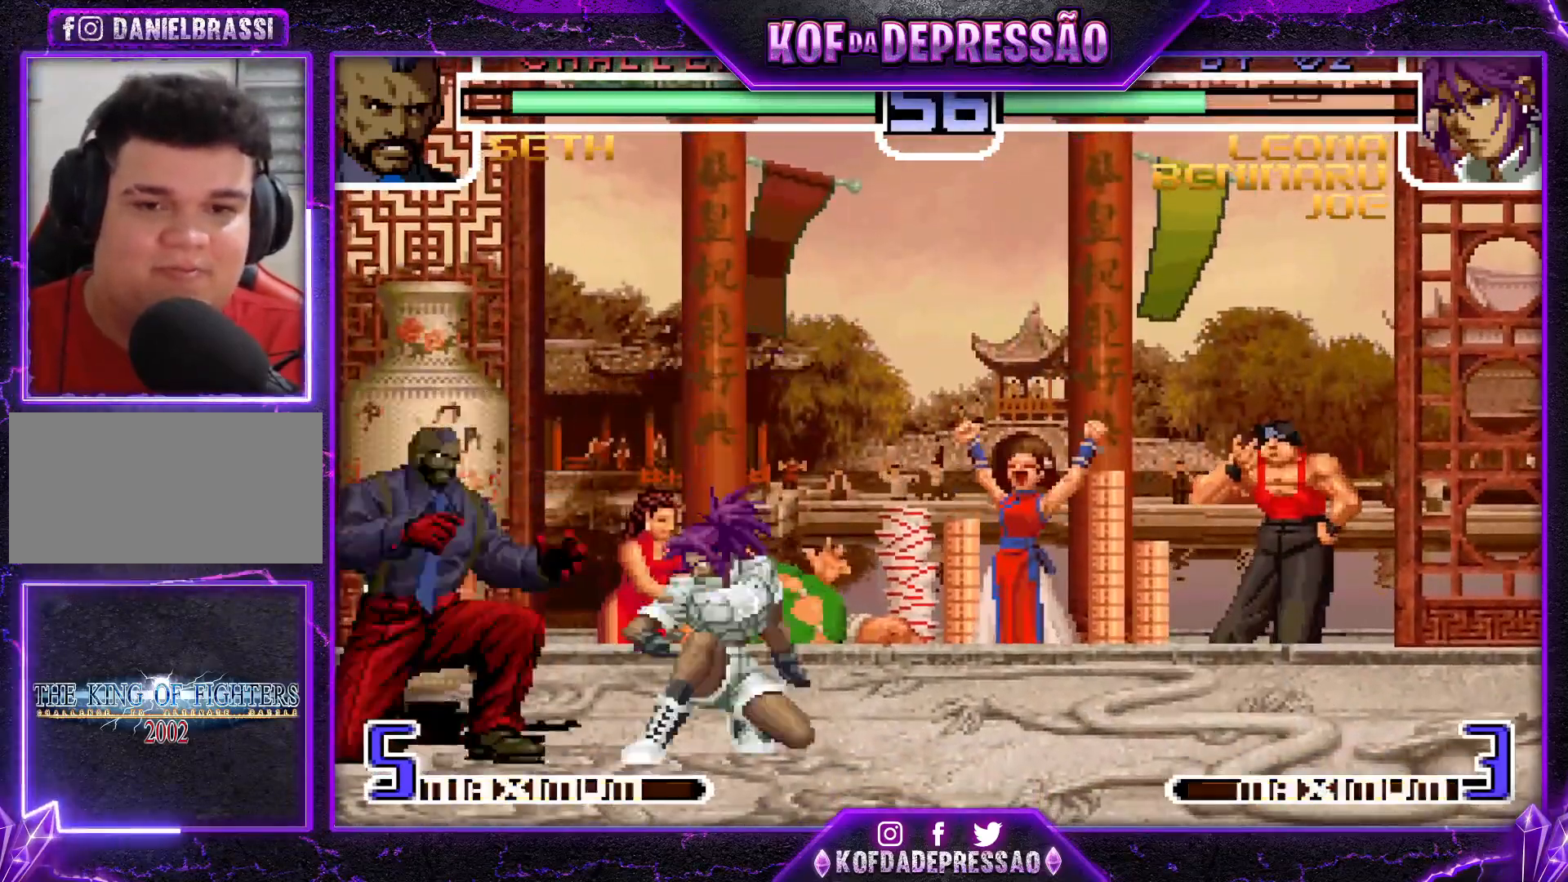
{"buttons": [], "left_stick": "down-right", "events": []}
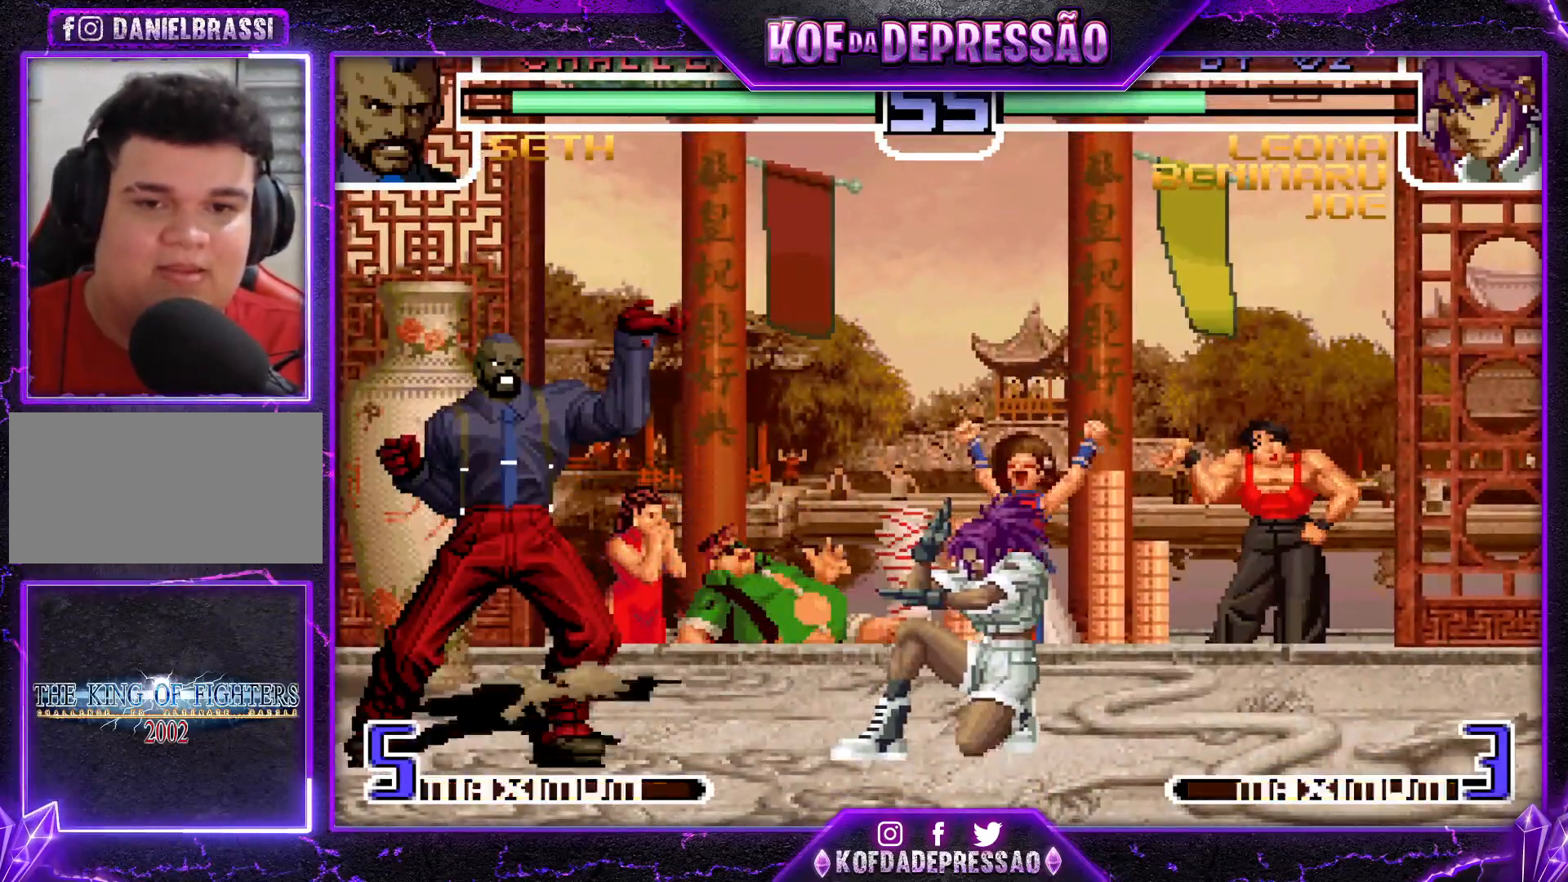
{"buttons": [], "left_stick": "down-right", "events": [[66, "left_stick", "left"], [167, "left_stick", "down-right"]]}
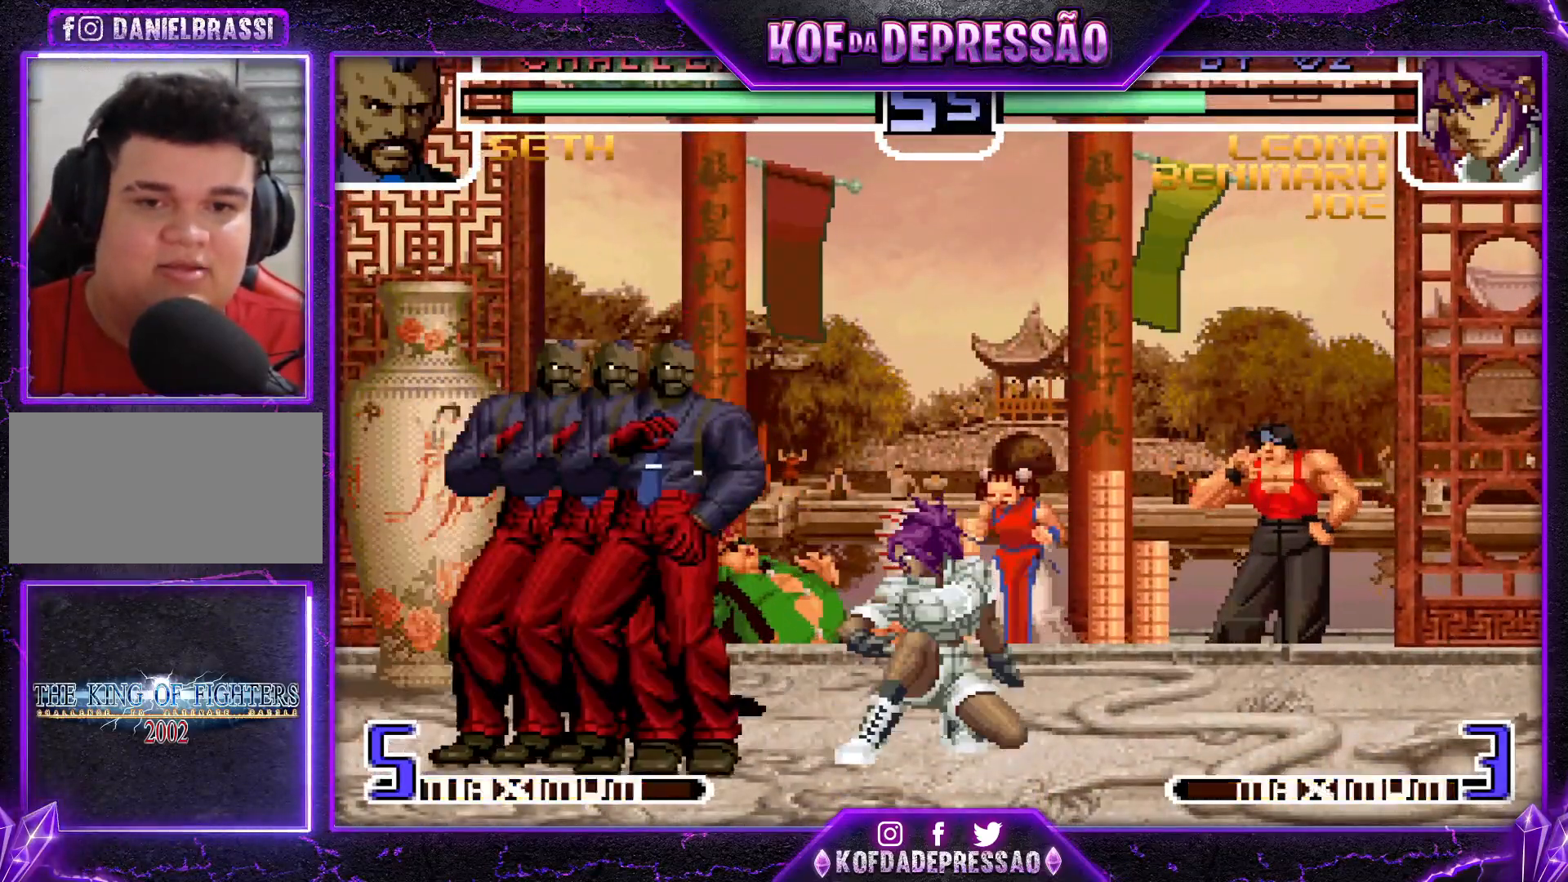
{"buttons": [], "left_stick": "right", "events": [[167, "CROSS", "down"], [167, "left_stick", "center"], [250, "CROSS", "up"], [451, "left_stick", "right"]]}
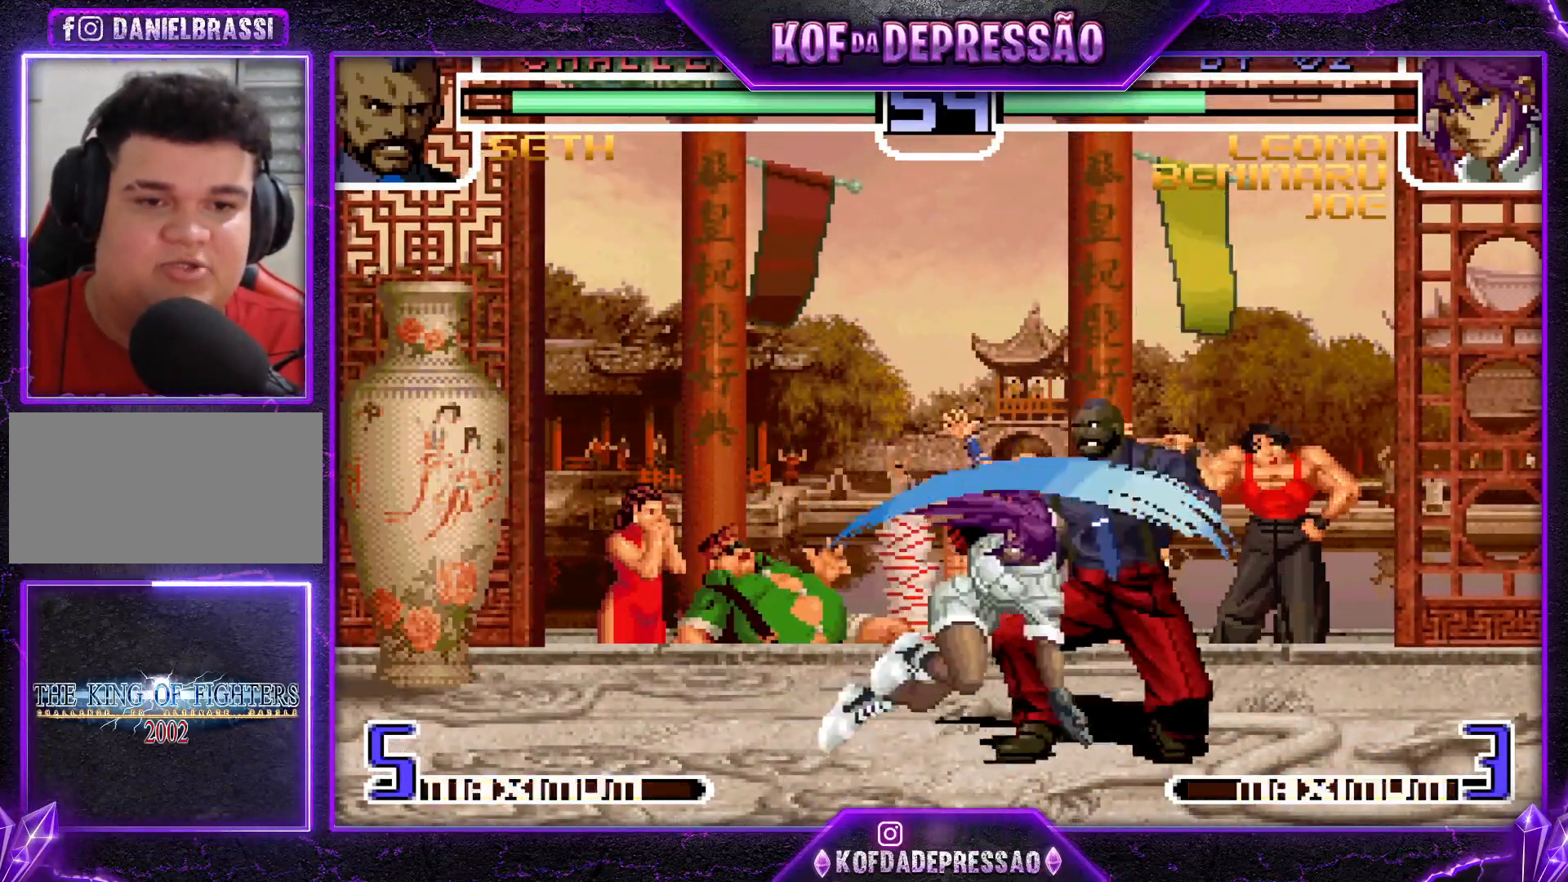
{"buttons": [], "left_stick": "center", "events": [[267, "left_stick", "center"]]}
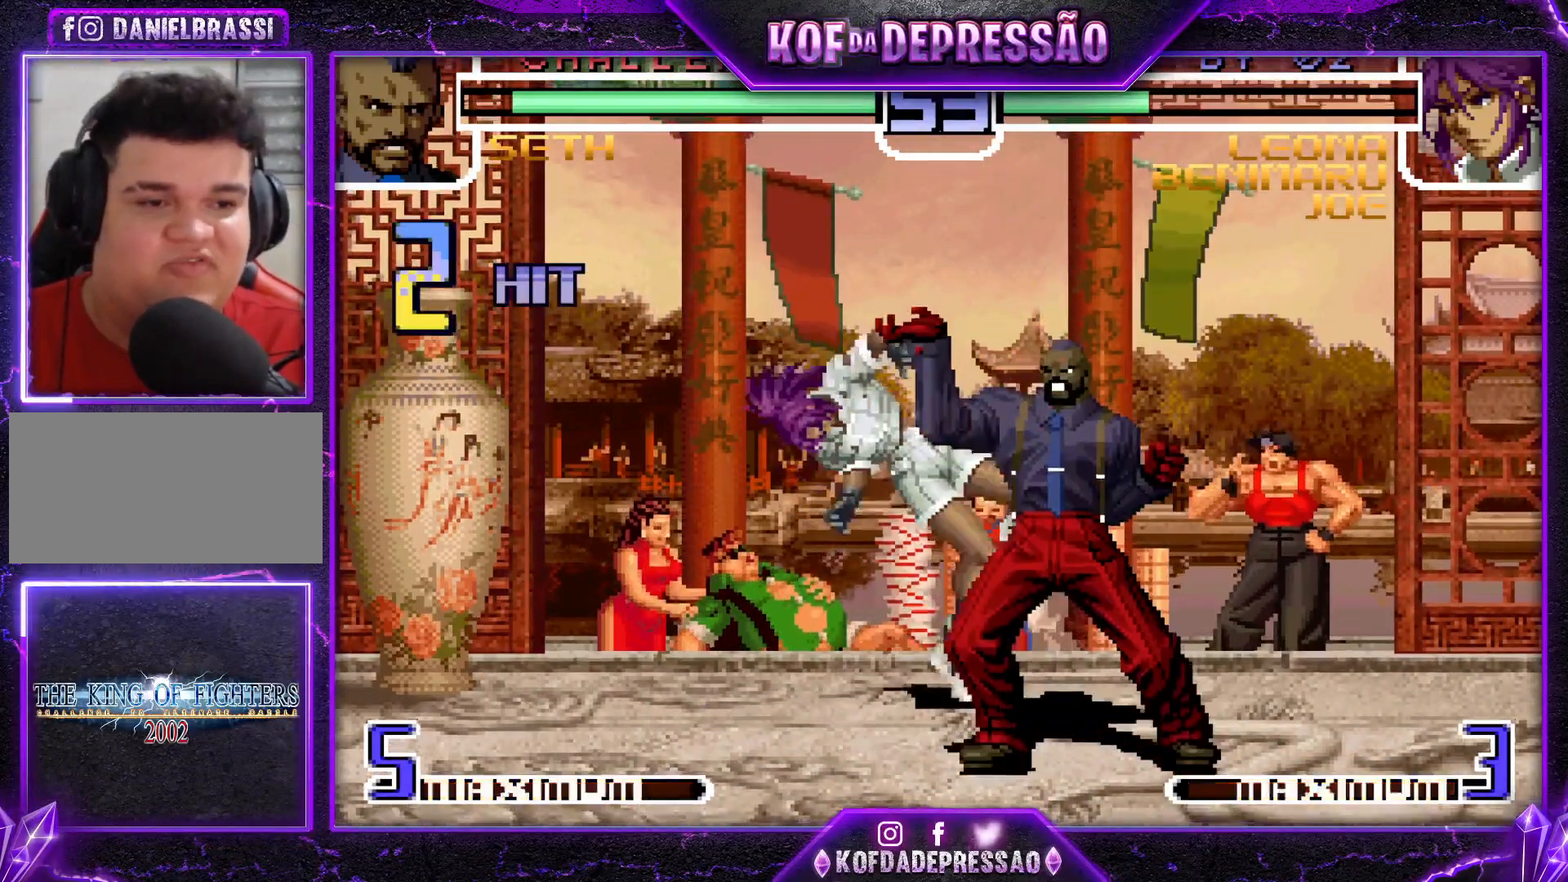
{"buttons": [], "left_stick": "left", "events": [[84, "left_stick", "left"], [267, "left_stick", "up-left"], [434, "left_stick", "center"], [501, "left_stick", "left"]]}
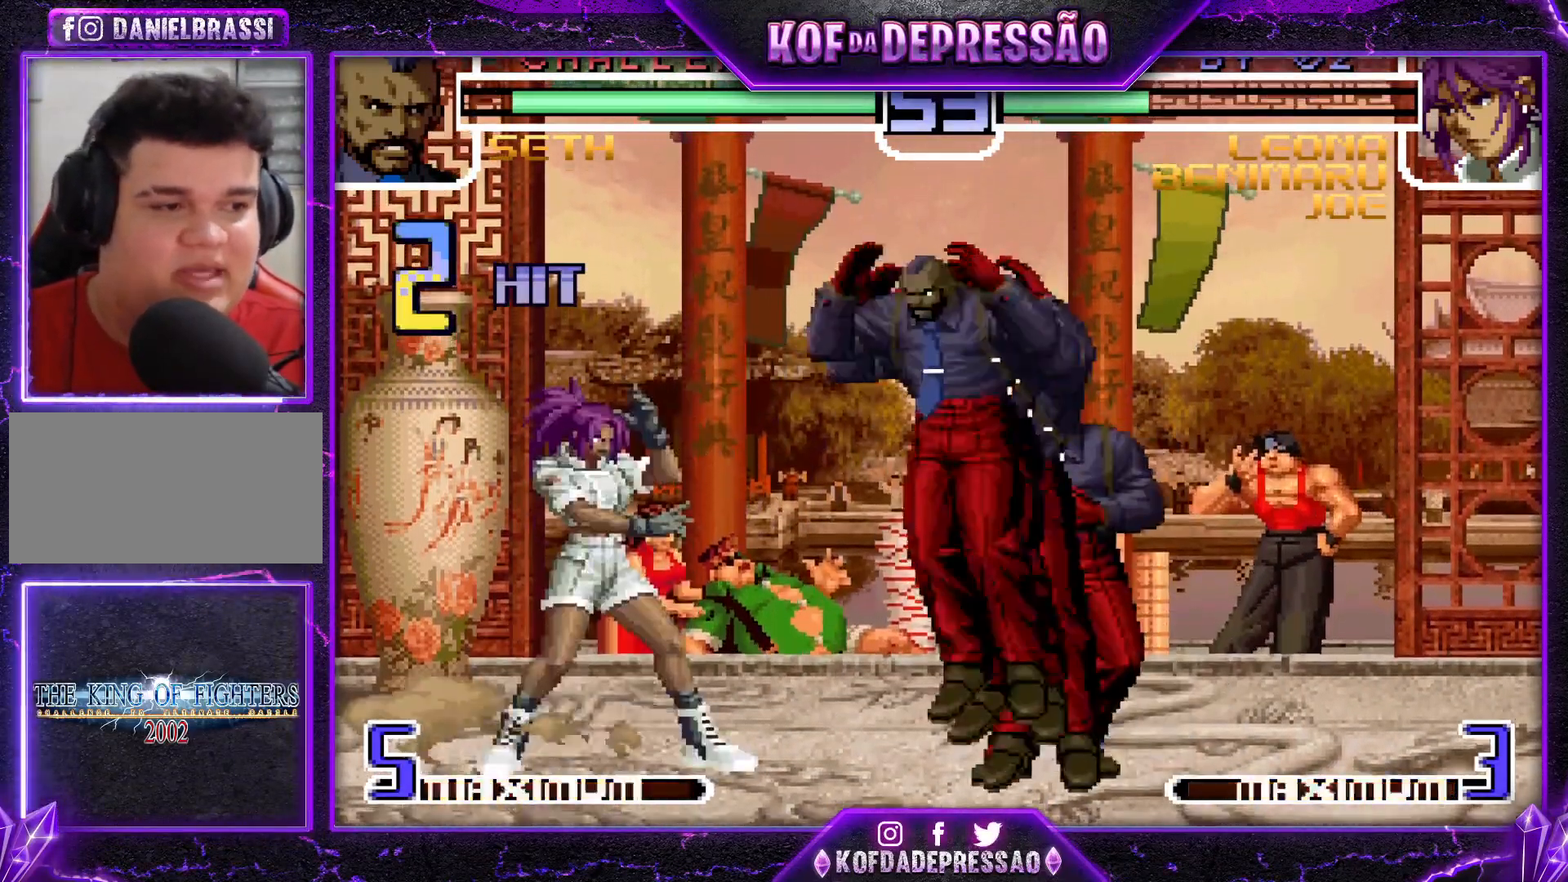
{"buttons": [], "left_stick": "center", "events": [[16, "left_stick", "up-left"], [300, "left_stick", "center"]]}
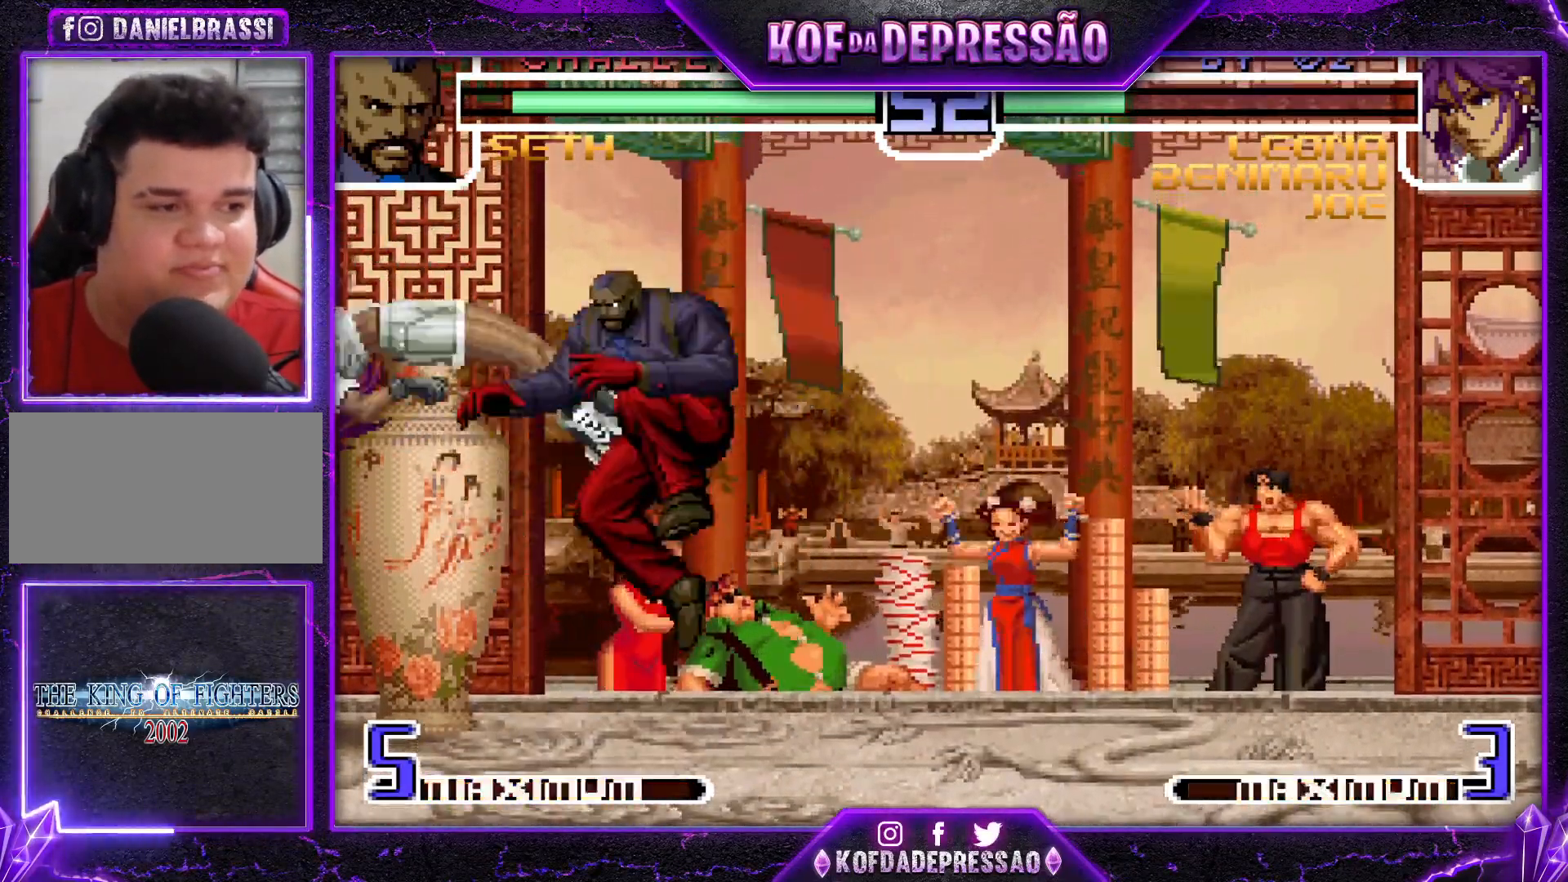
{"buttons": [], "left_stick": "down-left", "events": [[117, "left_stick", "down-left"]]}
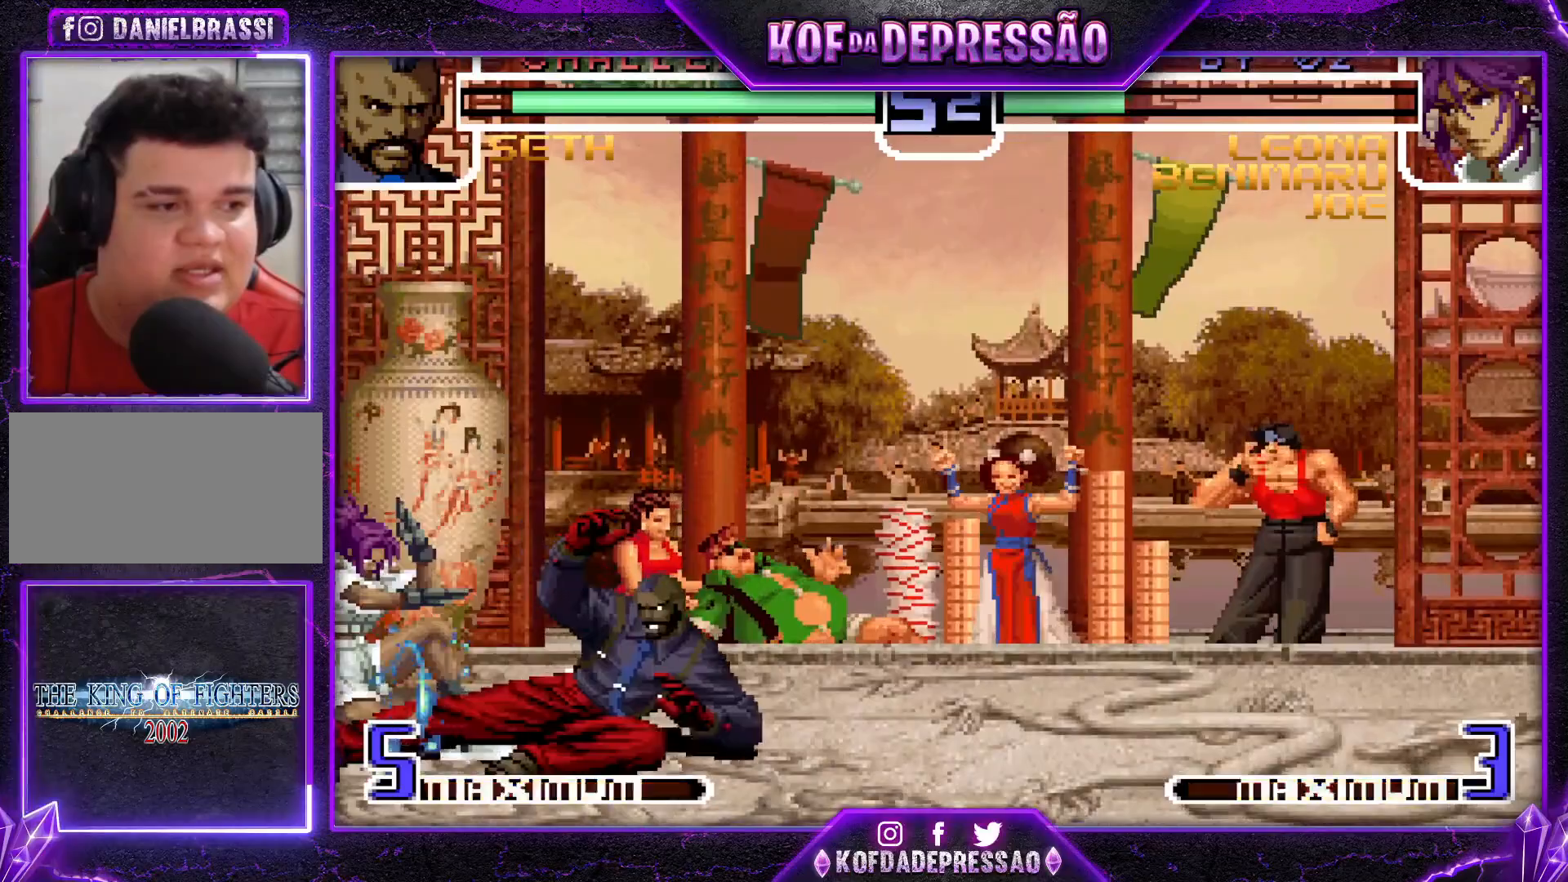
{"buttons": [], "left_stick": "down-left", "events": []}
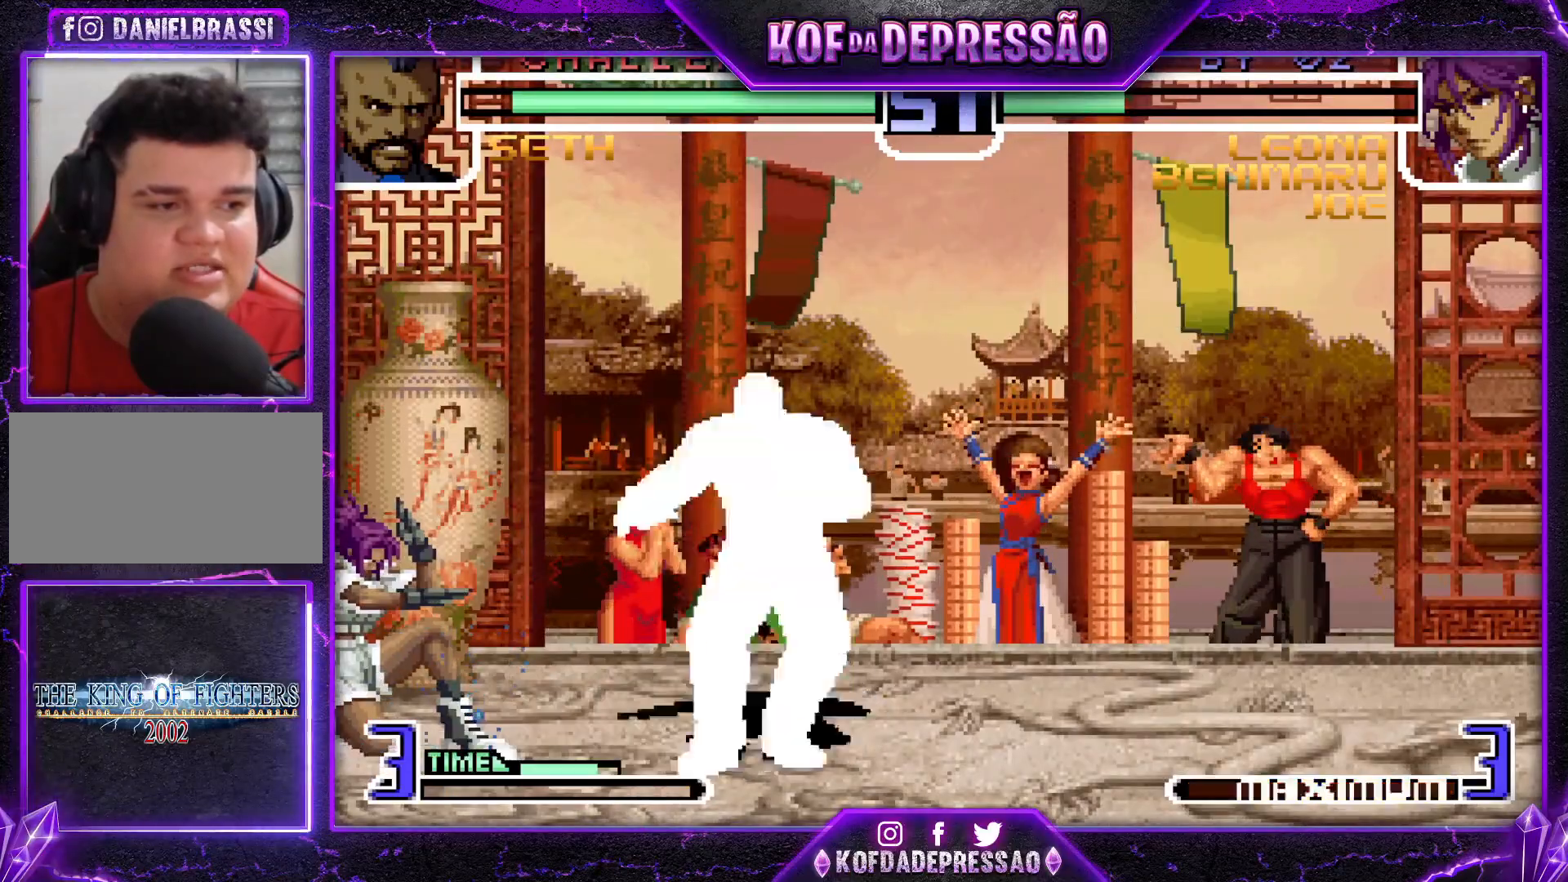
{"buttons": [], "left_stick": "down-left", "events": []}